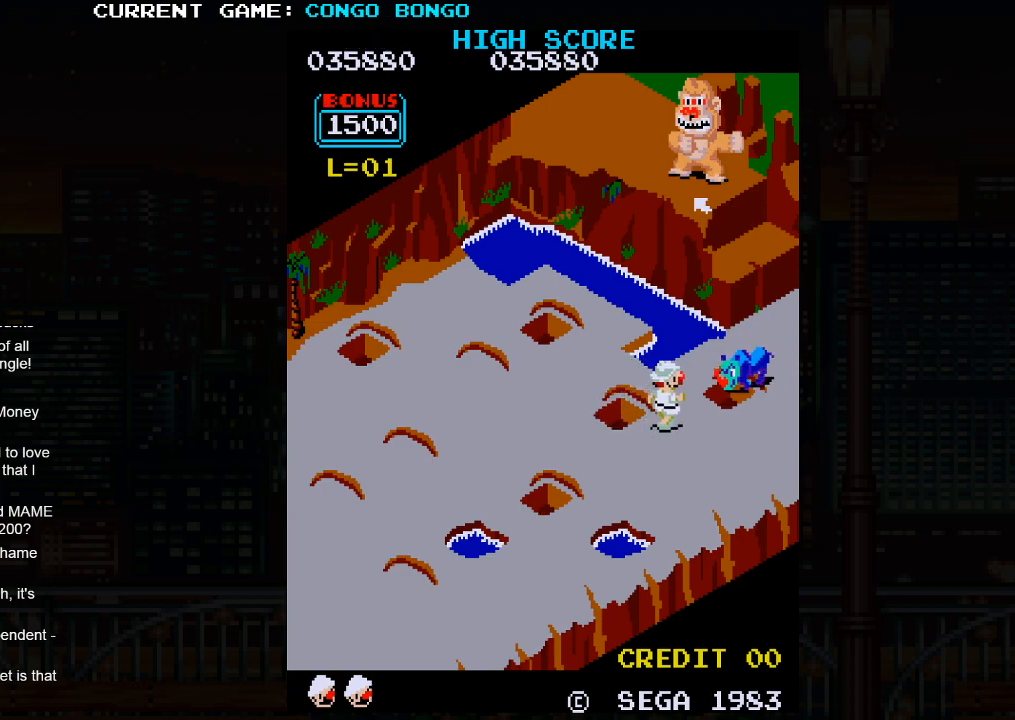
Gameplay with a controller (arcade stick); each line is a JSON object with the inputs held at the frame after it. "events" lists button and stick changes between this image and that frame as [ms after this image, input, new state], when the widget could be followed in between. Not read: L3 R3.
{"buttons": [], "left_stick": "up-right", "events": [[100, "SQUARE", "down"], [317, "SQUARE", "up"]]}
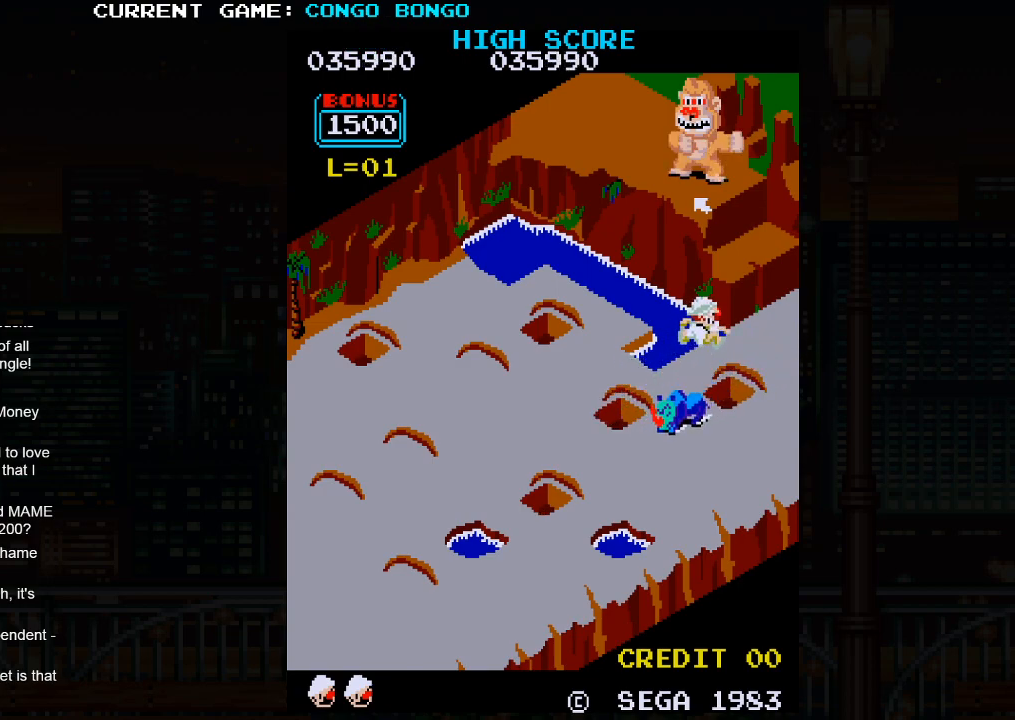
{"buttons": ["SQUARE"], "left_stick": "center", "events": [[150, "left_stick", "center"], [433, "SQUARE", "down"]]}
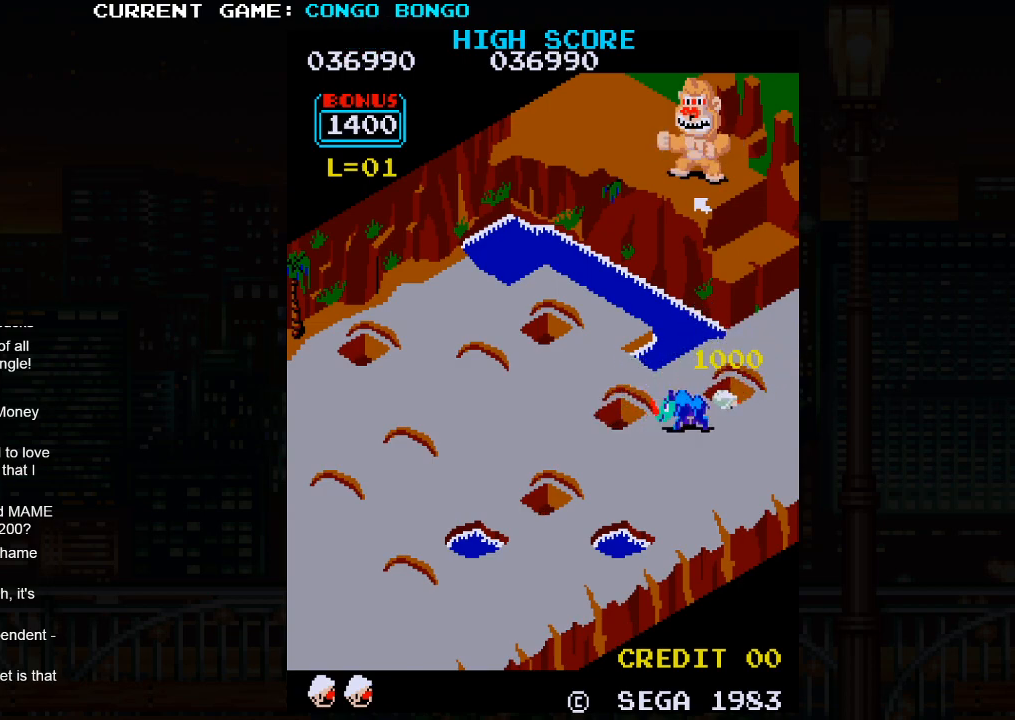
{"buttons": ["SQUARE"], "left_stick": "center", "events": []}
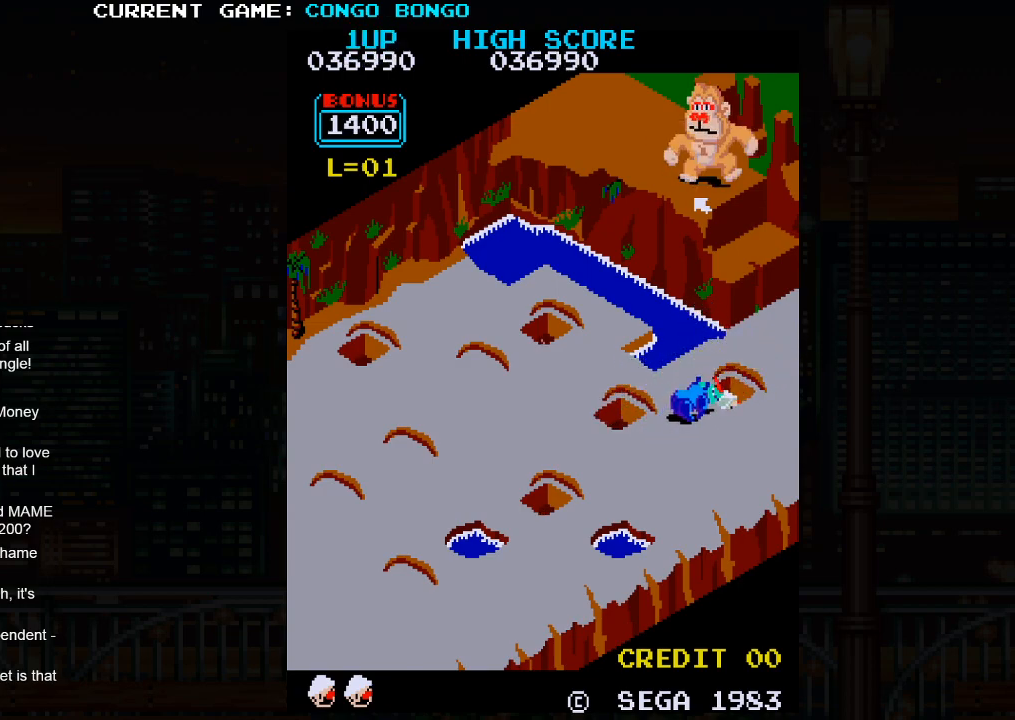
{"buttons": ["SQUARE"], "left_stick": "center", "events": []}
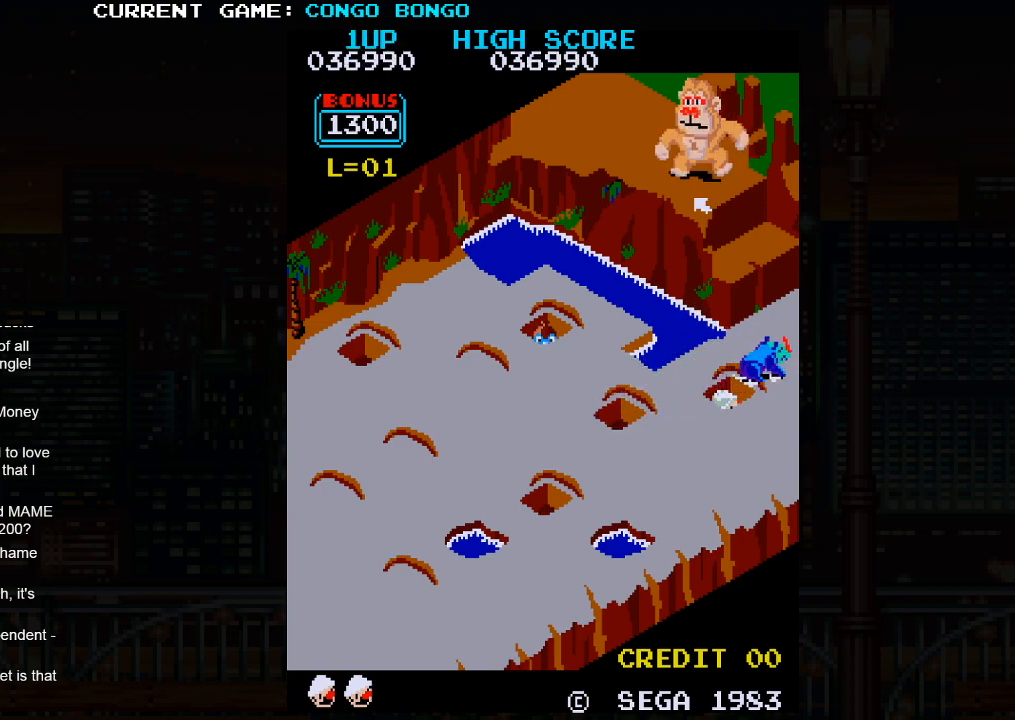
{"buttons": [], "left_stick": "down-left", "events": [[133, "SQUARE", "up"], [150, "left_stick", "down-left"]]}
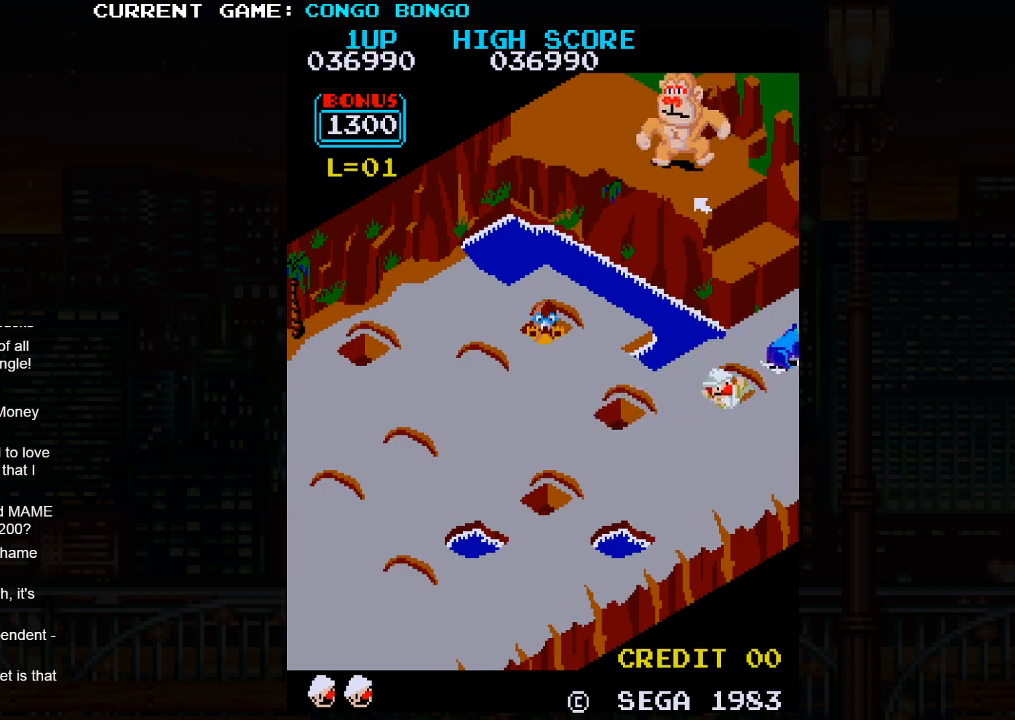
{"buttons": [], "left_stick": "down-left", "events": []}
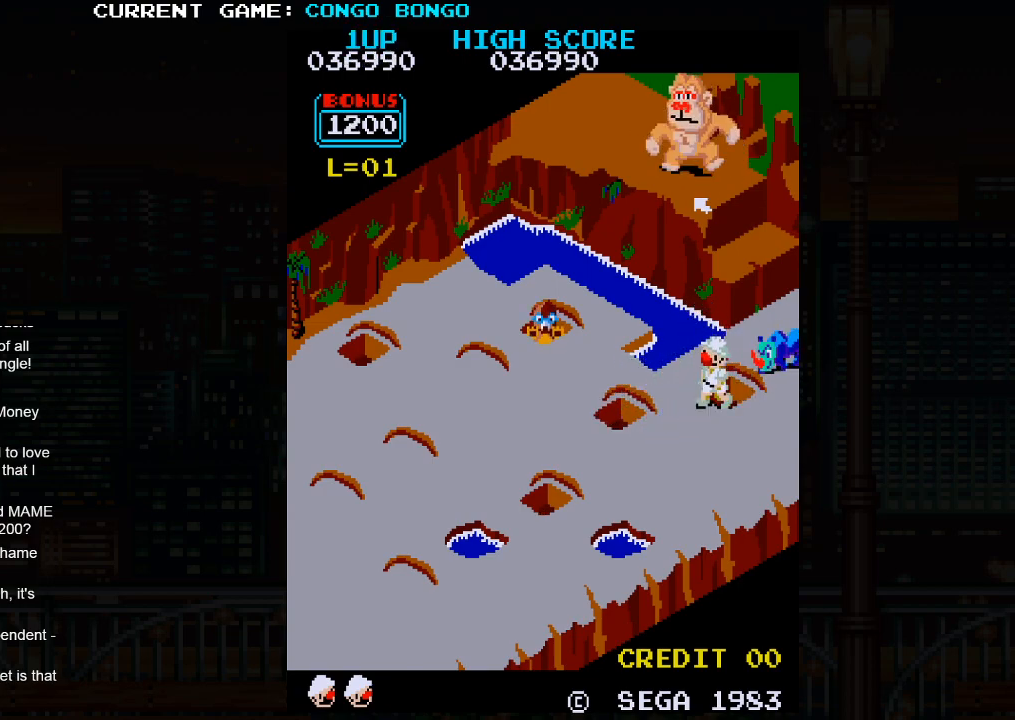
{"buttons": [], "left_stick": "down-left", "events": []}
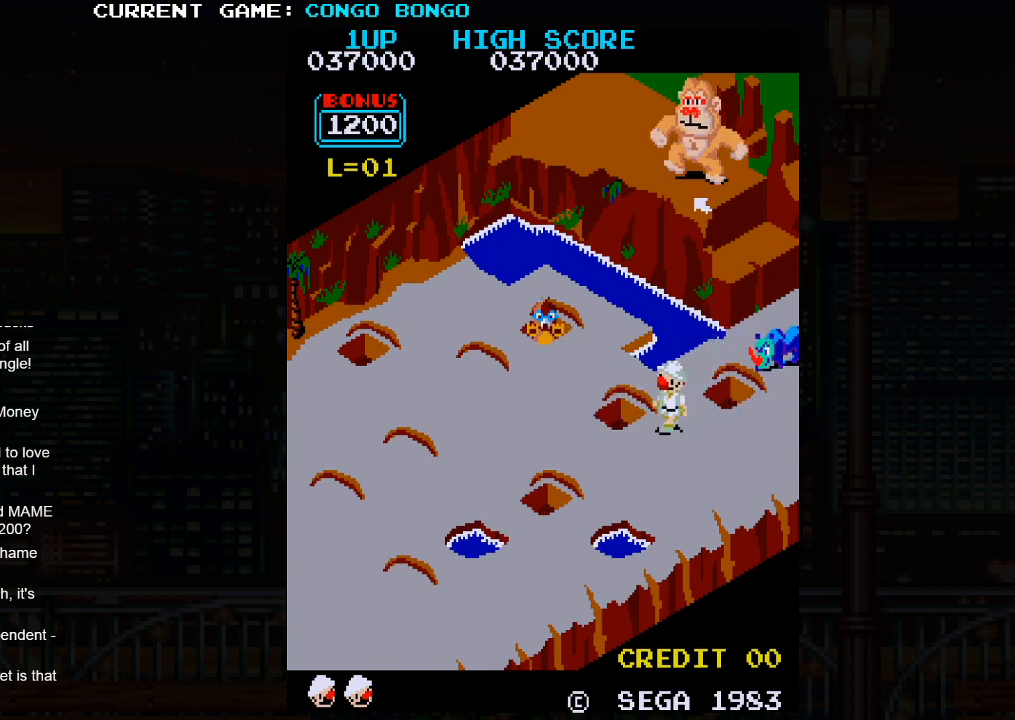
{"buttons": [], "left_stick": "up-left", "events": [[233, "left_stick", "up-left"]]}
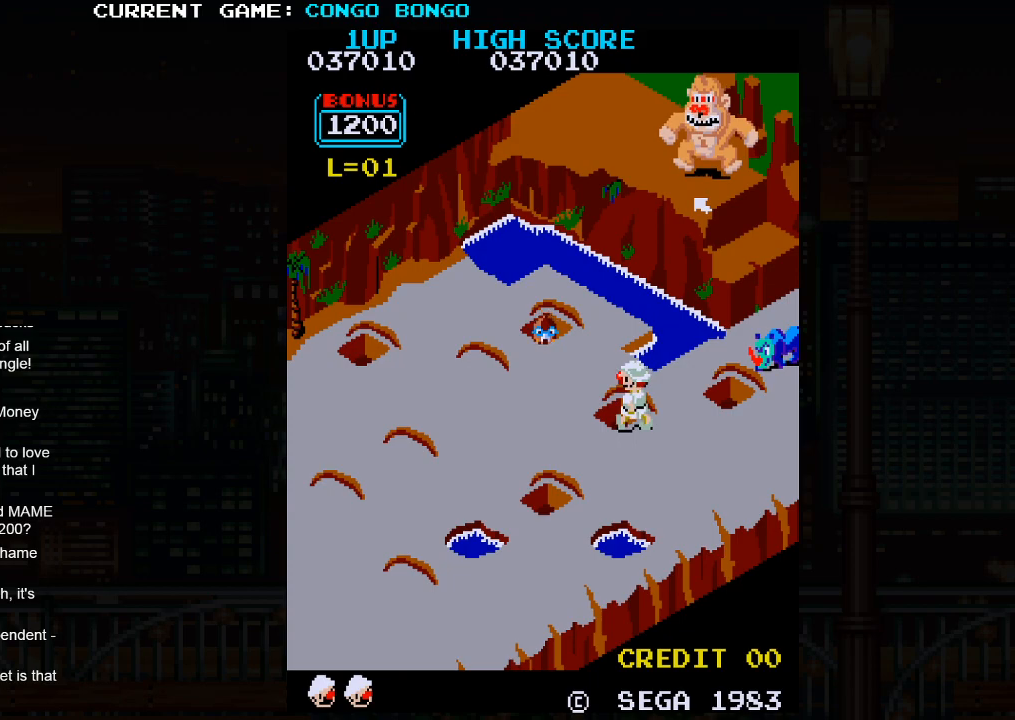
{"buttons": [], "left_stick": "right", "events": [[217, "SQUARE", "down"], [283, "left_stick", "center"], [467, "SQUARE", "up"], [467, "left_stick", "right"]]}
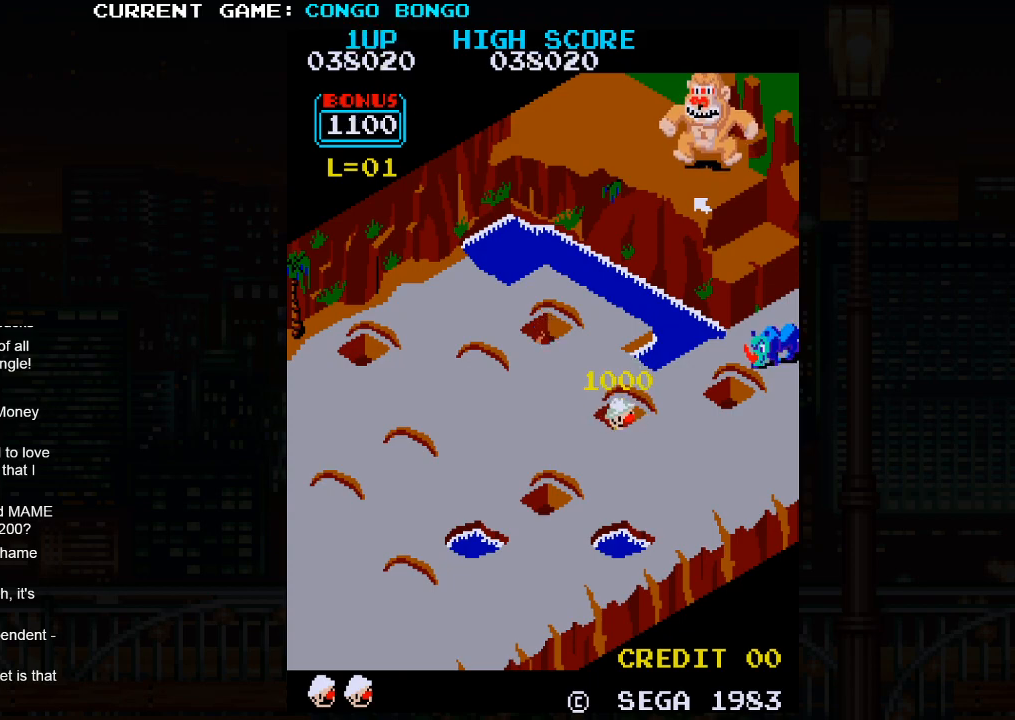
{"buttons": [], "left_stick": "down-right", "events": [[17, "left_stick", "down-right"]]}
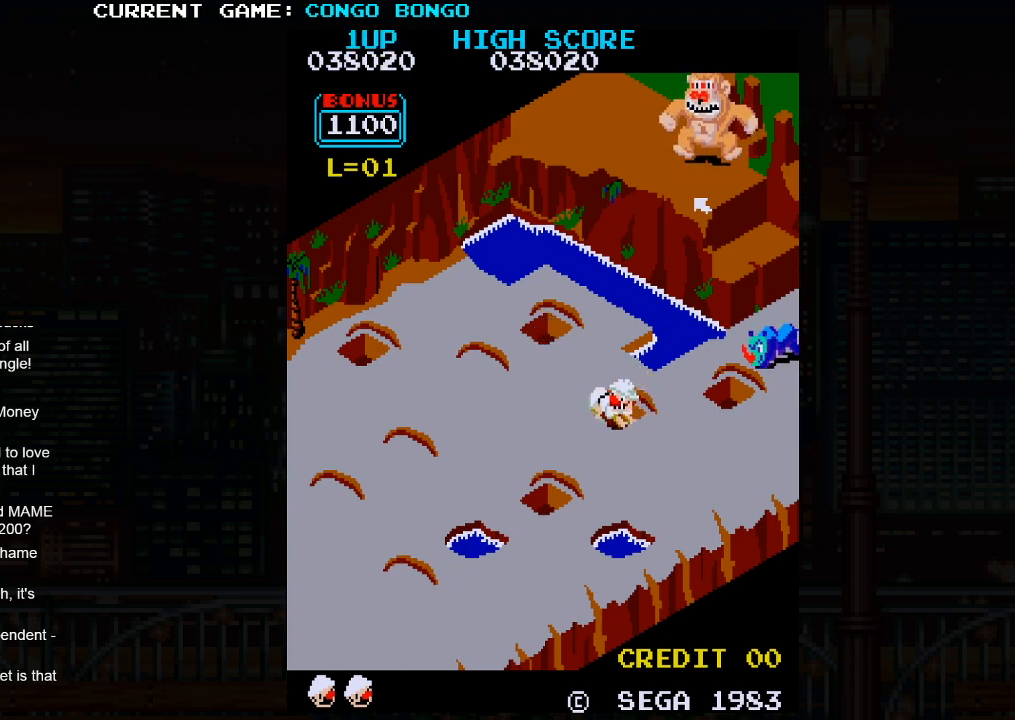
{"buttons": [], "left_stick": "down-right", "events": []}
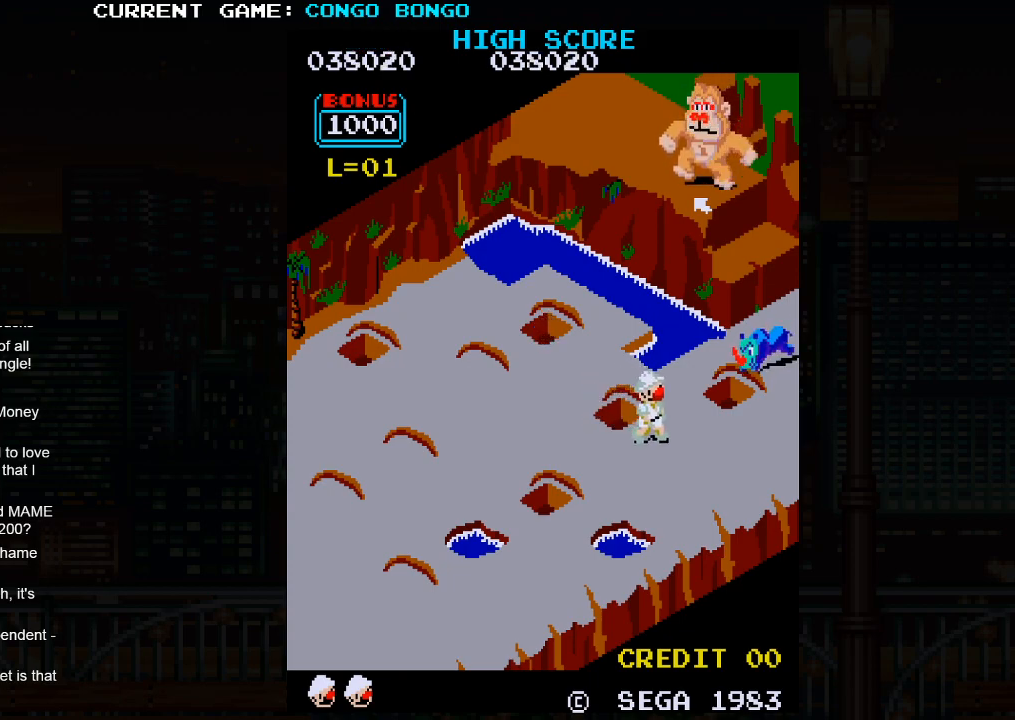
{"buttons": ["SQUARE"], "left_stick": "up-right", "events": [[67, "left_stick", "up-right"], [383, "SQUARE", "down"]]}
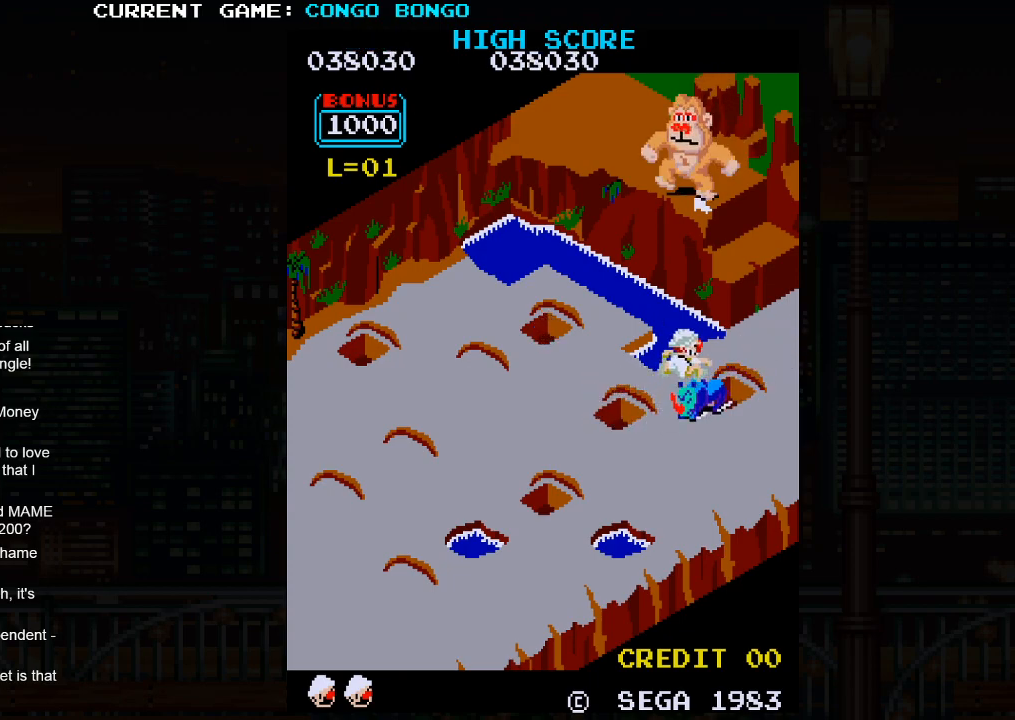
{"buttons": [], "left_stick": "center", "events": [[167, "SQUARE", "up"], [333, "left_stick", "center"]]}
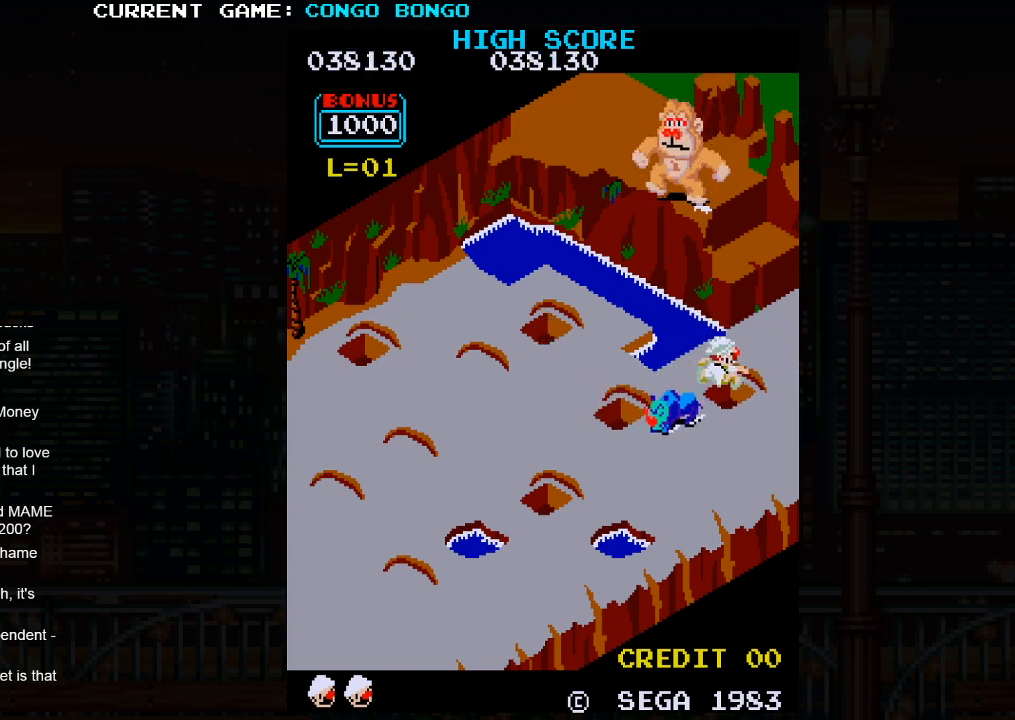
{"buttons": ["SQUARE"], "left_stick": "center", "events": [[167, "SQUARE", "down"]]}
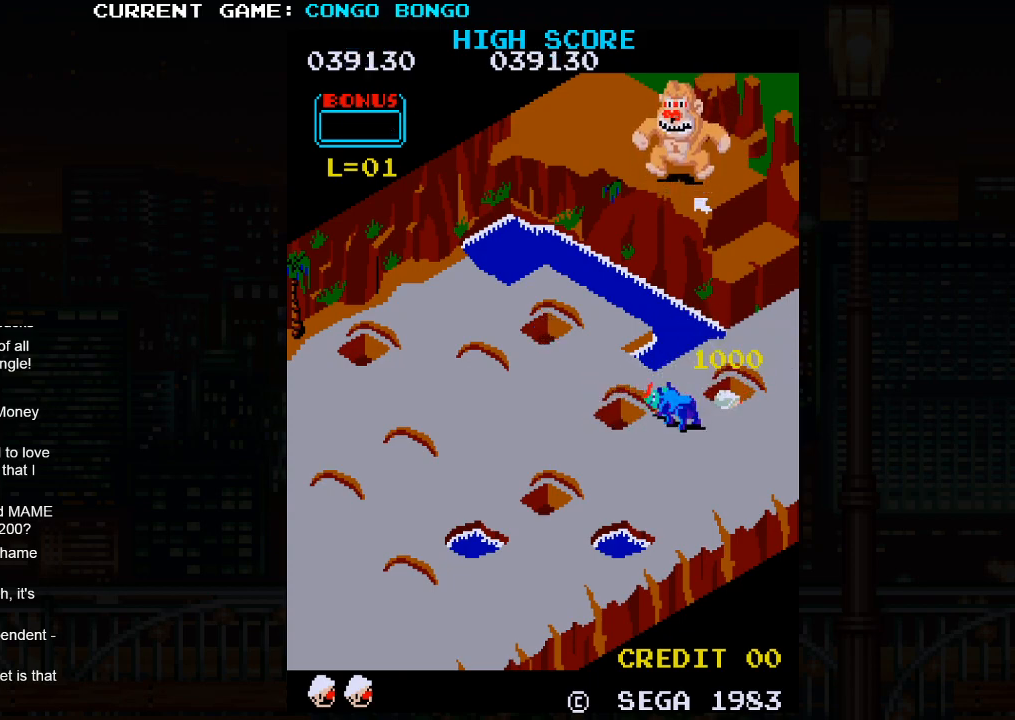
{"buttons": ["SQUARE"], "left_stick": "center", "events": []}
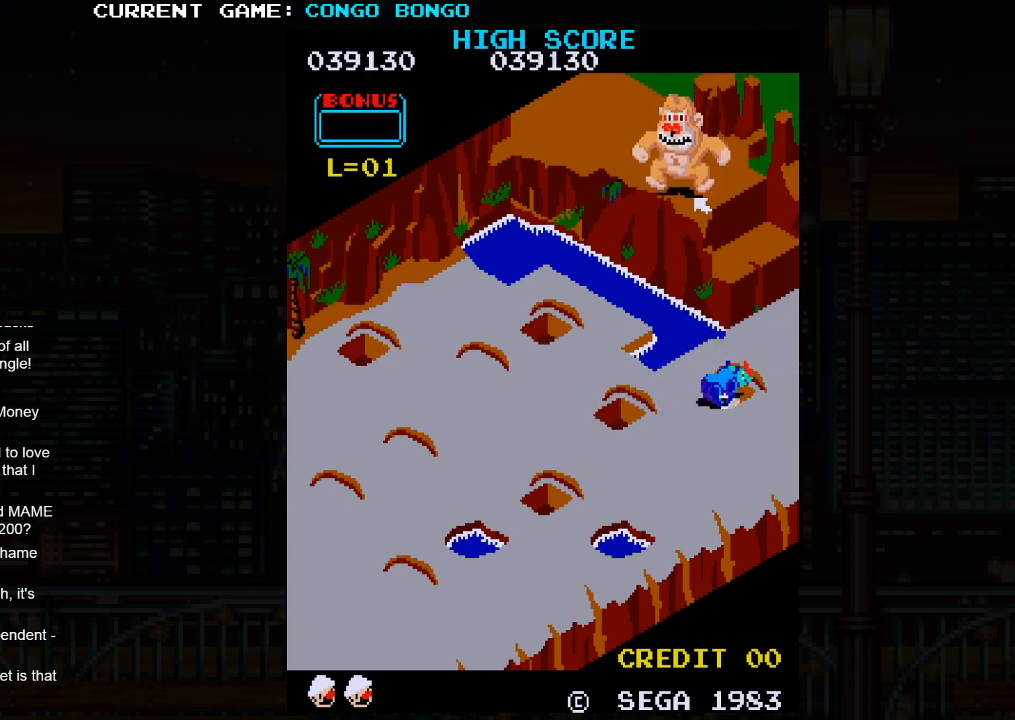
{"buttons": [], "left_stick": "down-left", "events": [[300, "SQUARE", "up"], [317, "left_stick", "down-left"]]}
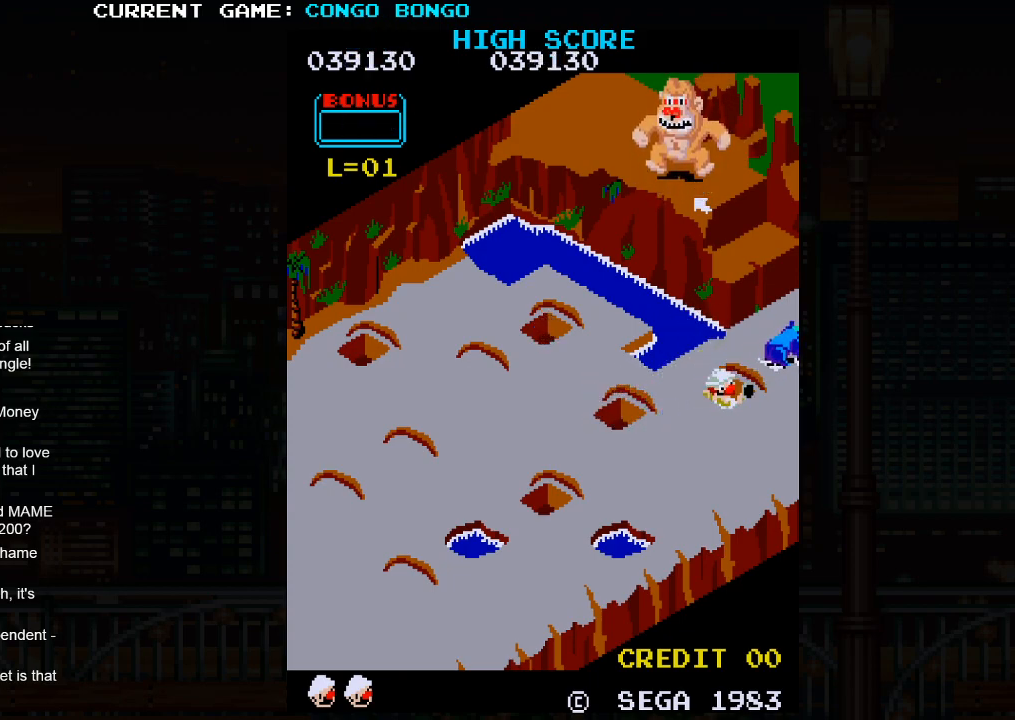
{"buttons": [], "left_stick": "down-left", "events": []}
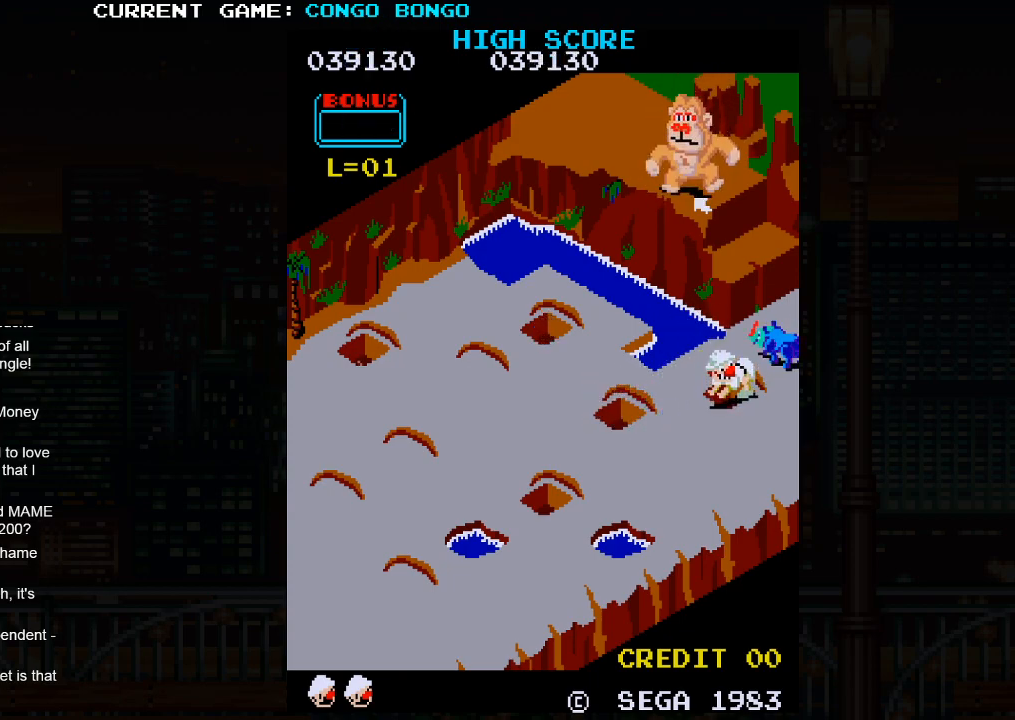
{"buttons": [], "left_stick": "down-left", "events": []}
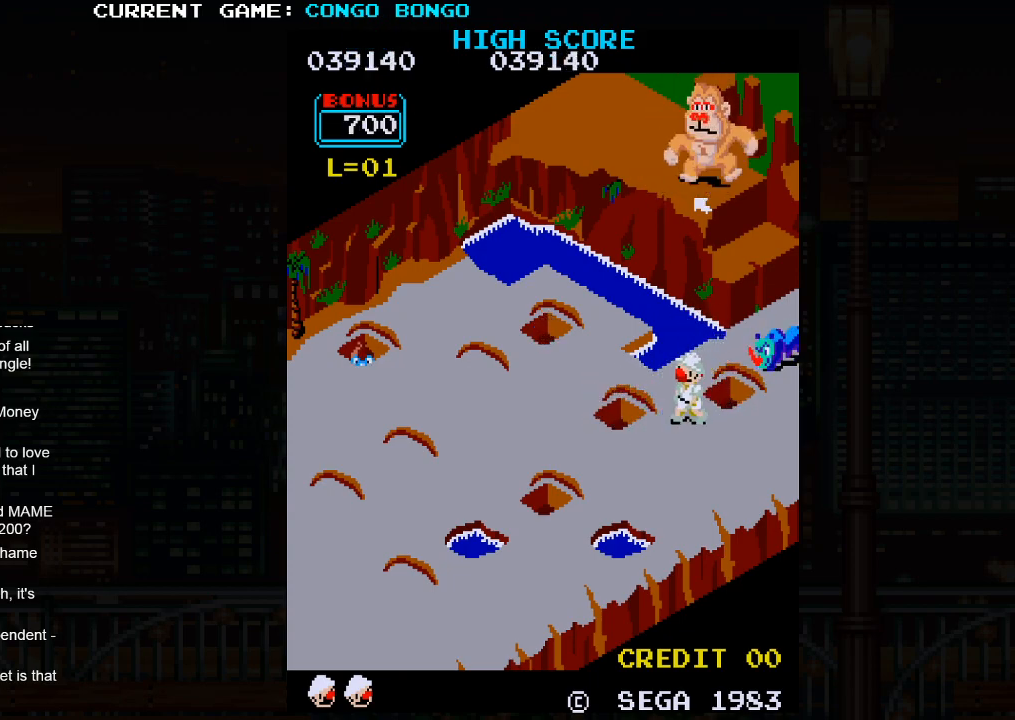
{"buttons": [], "left_stick": "up-left", "events": [[383, "left_stick", "up-left"]]}
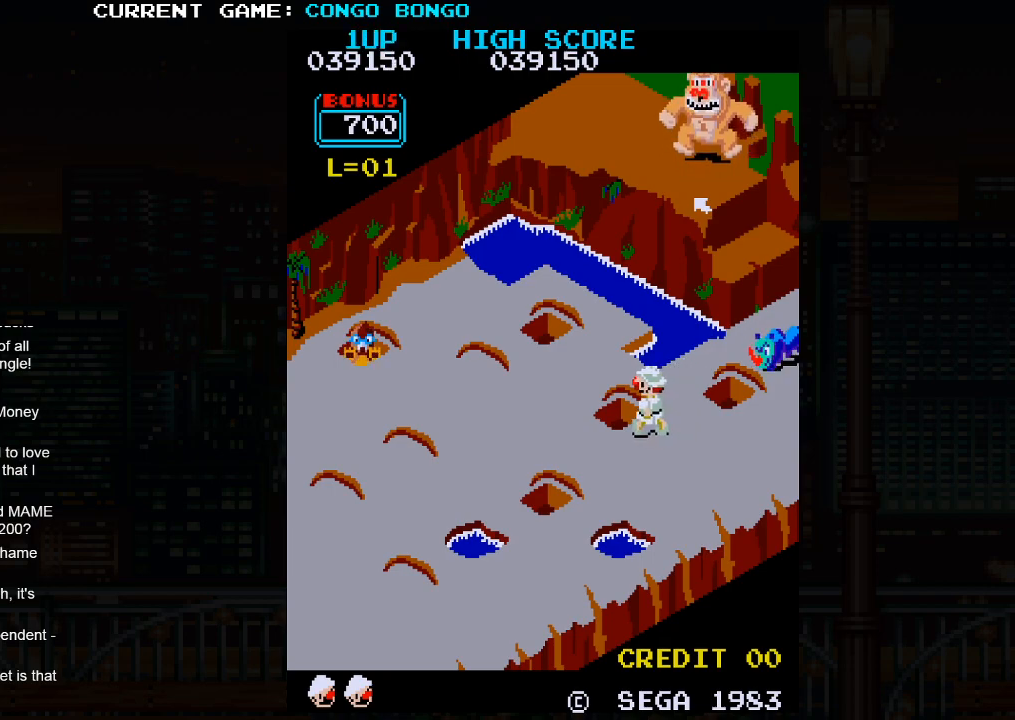
{"buttons": ["SQUARE"], "left_stick": "center", "events": [[367, "SQUARE", "down"], [383, "left_stick", "center"]]}
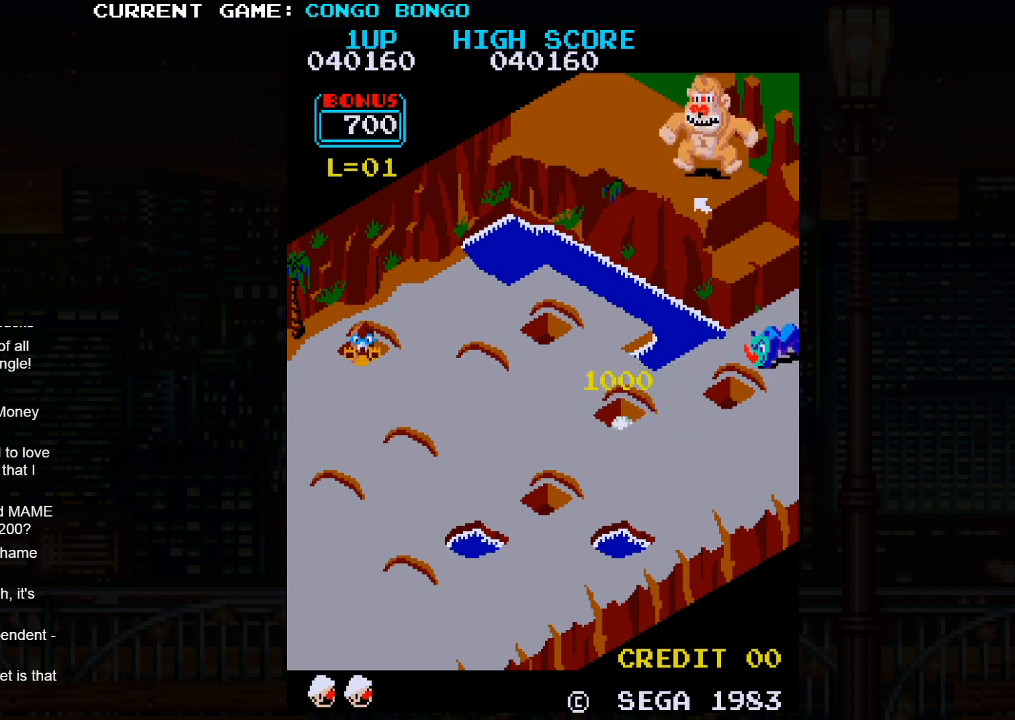
{"buttons": [], "left_stick": "down-right", "events": [[117, "SQUARE", "up"], [167, "left_stick", "down-right"]]}
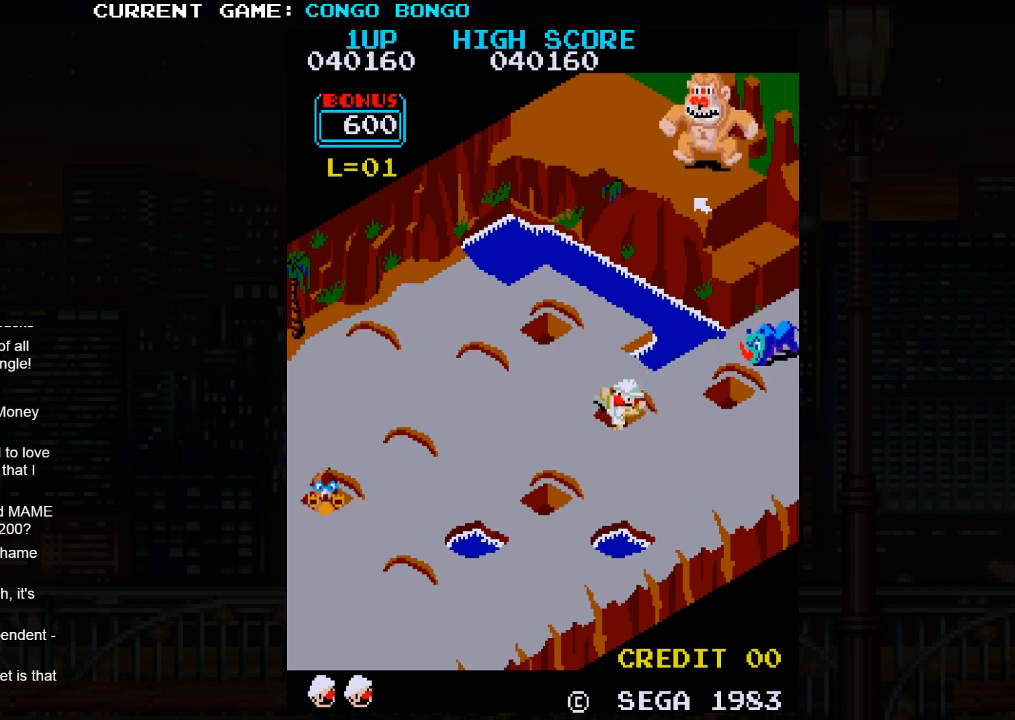
{"buttons": [], "left_stick": "down-right", "events": []}
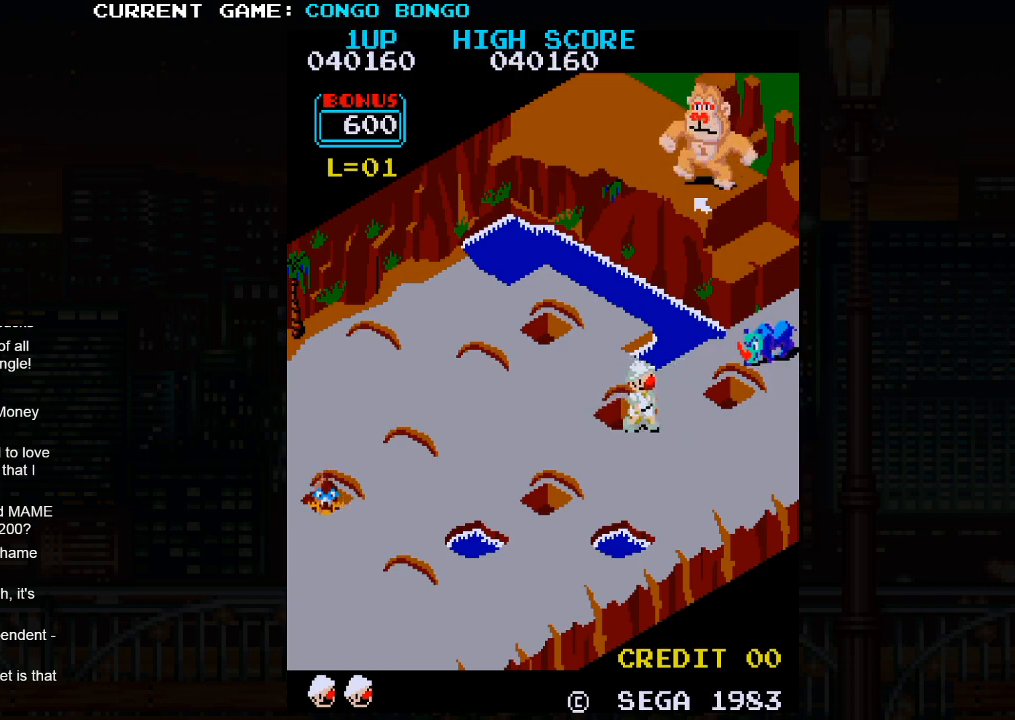
{"buttons": [], "left_stick": "up-right", "events": [[217, "left_stick", "up-right"]]}
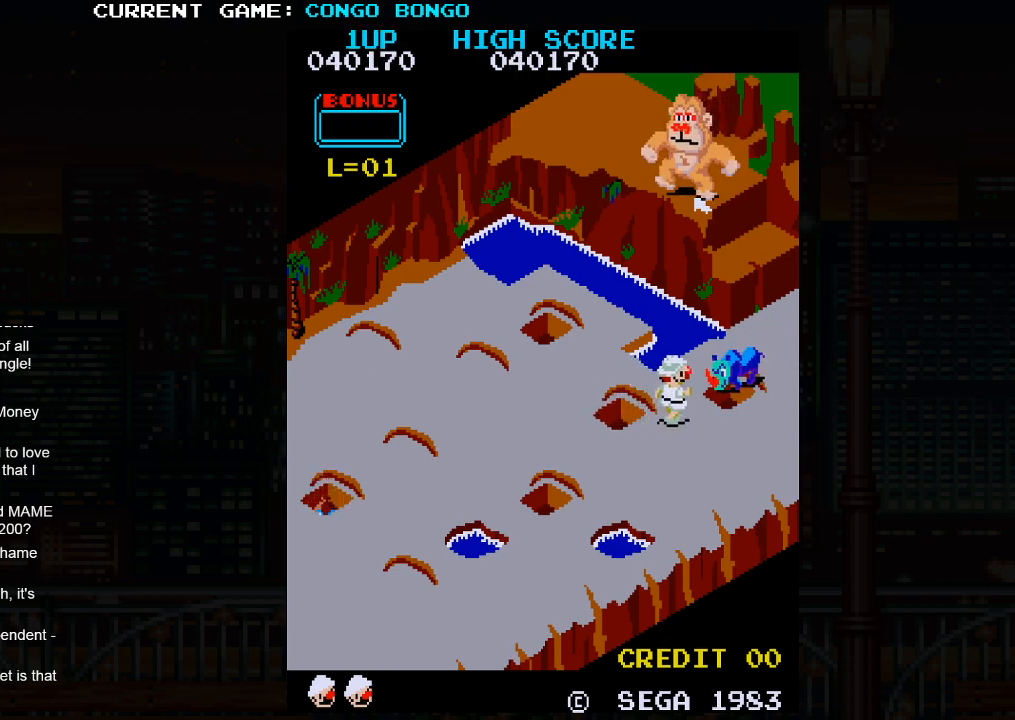
{"buttons": [], "left_stick": "center", "events": [[33, "SQUARE", "down"], [217, "SQUARE", "up"], [417, "left_stick", "center"]]}
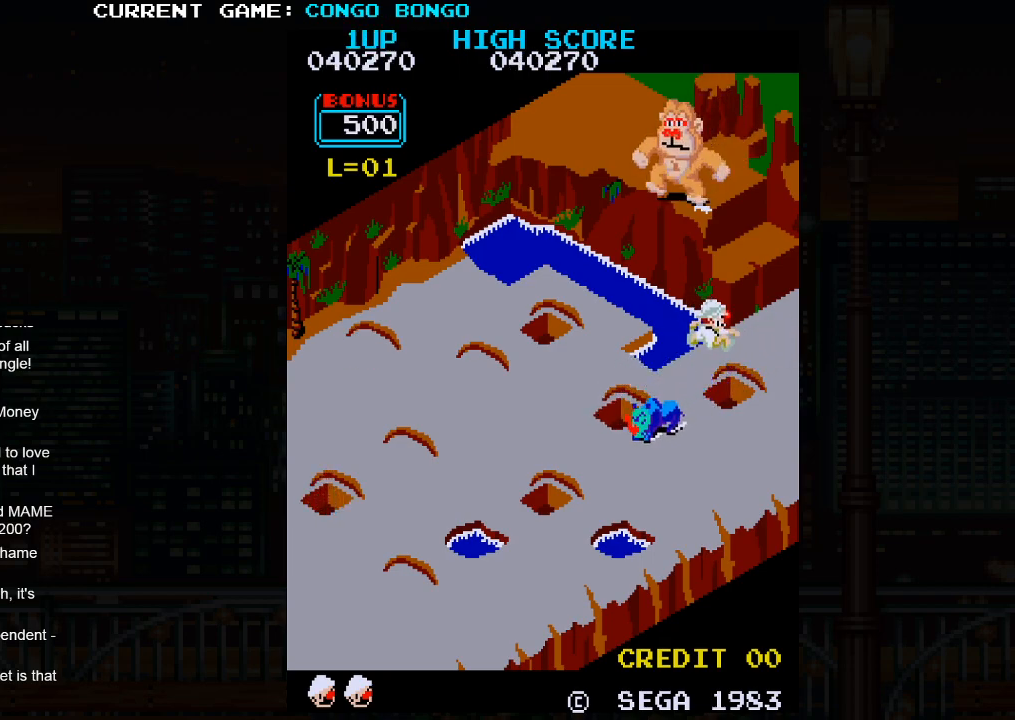
{"buttons": ["SQUARE"], "left_stick": "center", "events": [[267, "SQUARE", "down"]]}
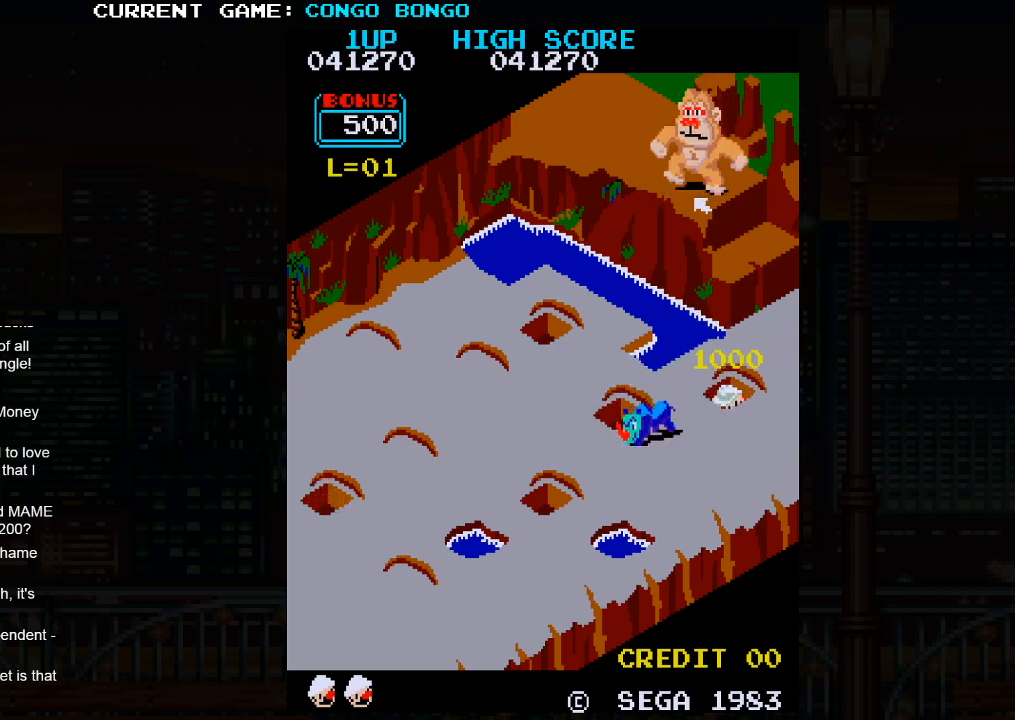
{"buttons": ["SQUARE"], "left_stick": "center", "events": []}
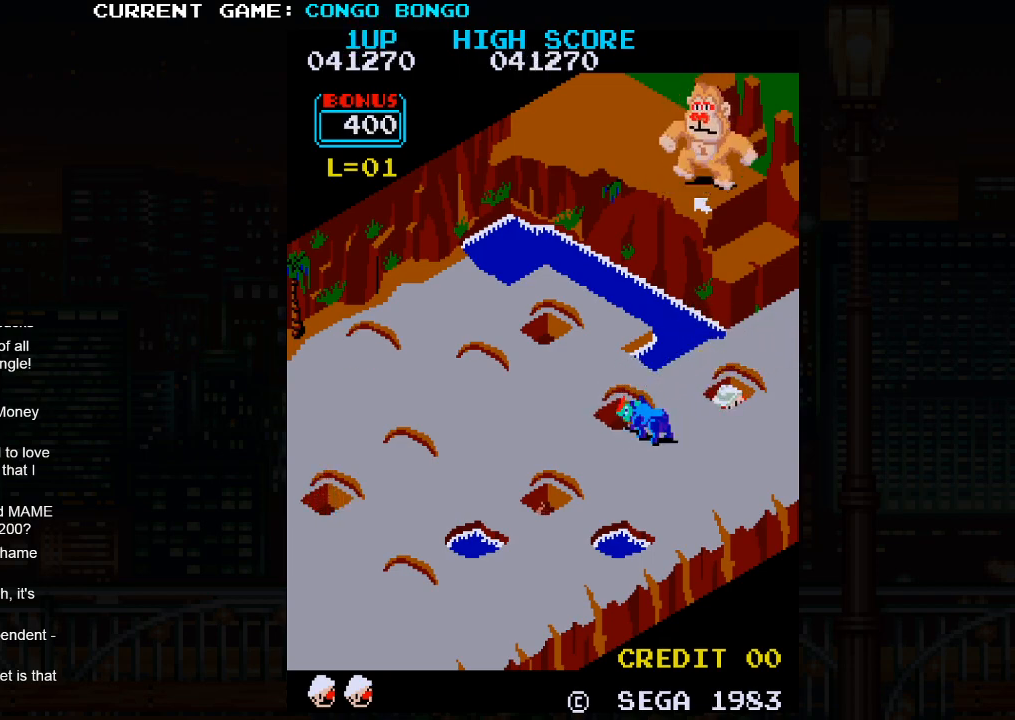
{"buttons": ["SQUARE"], "left_stick": "center", "events": []}
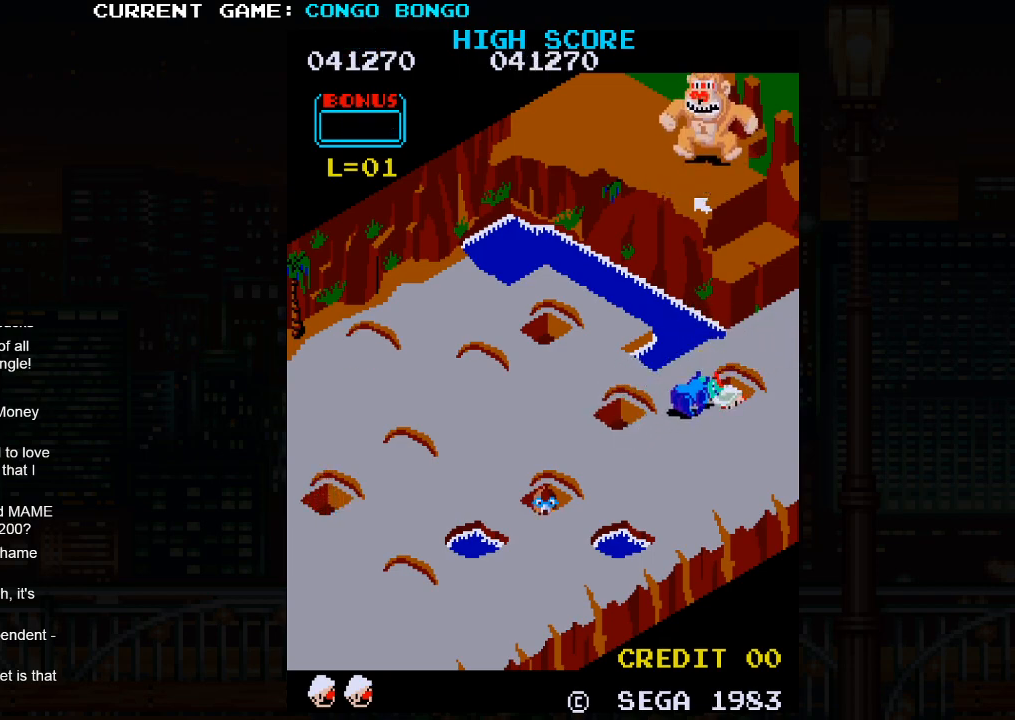
{"buttons": [], "left_stick": "down-left", "events": [[467, "left_stick", "down-left"], [500, "SQUARE", "up"]]}
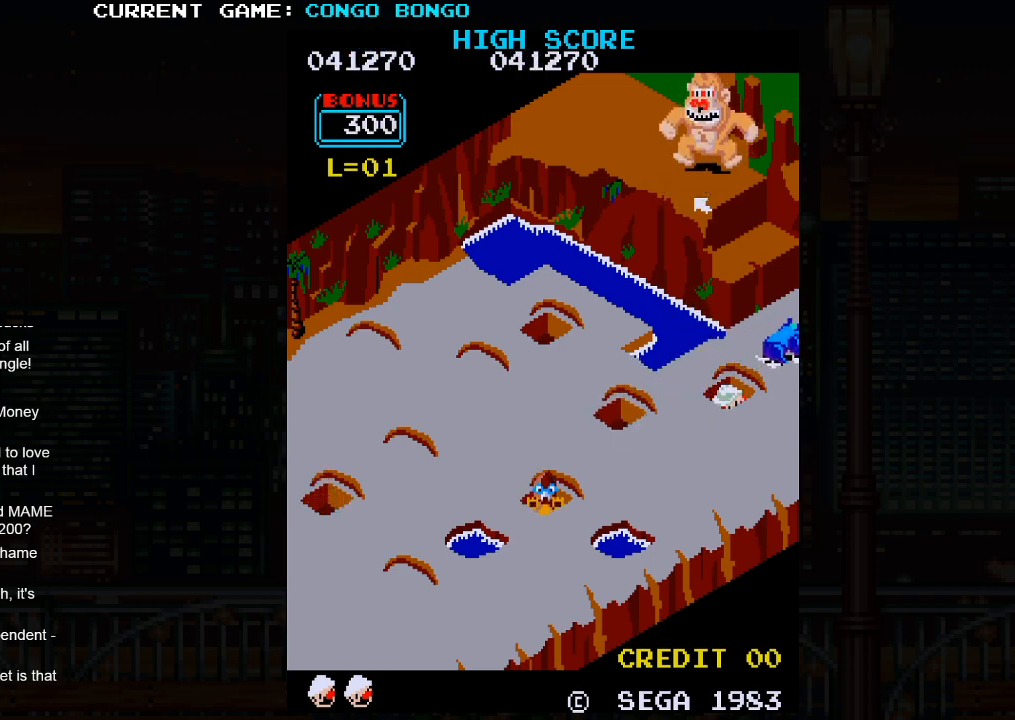
{"buttons": [], "left_stick": "down-left", "events": []}
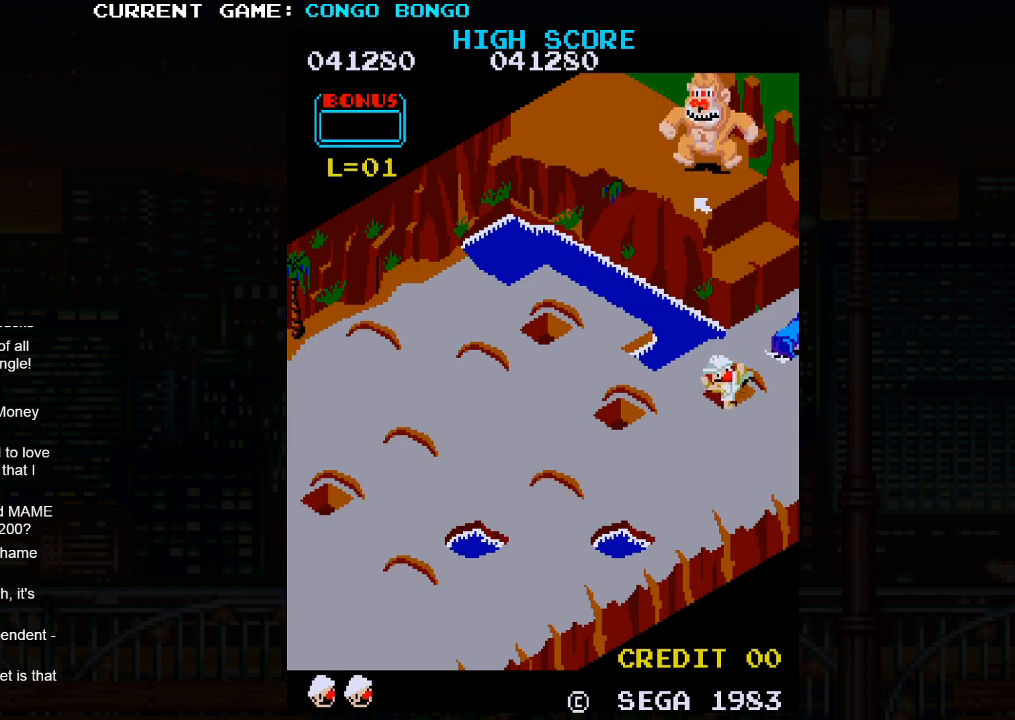
{"buttons": [], "left_stick": "down-left", "events": []}